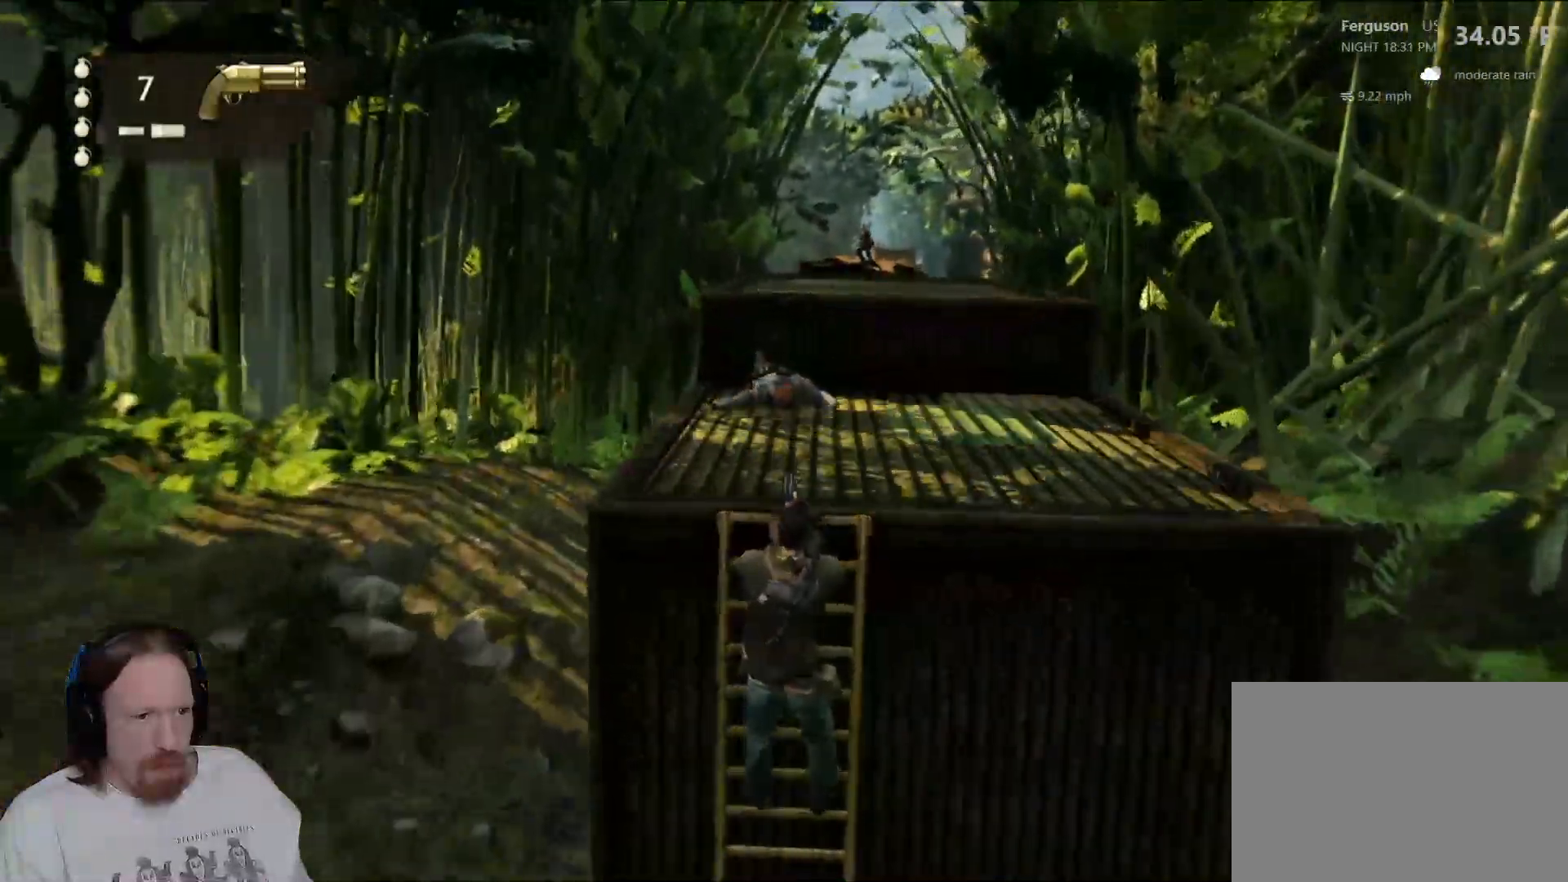
Gameplay with a controller (PlayStation layout); each line is a JSON object with the inputs held at the frame after it (dt_ms = milliseconds from this image to that frame). "events" lists button and stick changes between this image and that frame as [ms after this image, input, new state], when the widget could be followed in between.
{"dt_ms": 500, "buttons": [], "left_stick": "center", "right_stick": "center", "events": [[333, "right_stick", "center"]]}
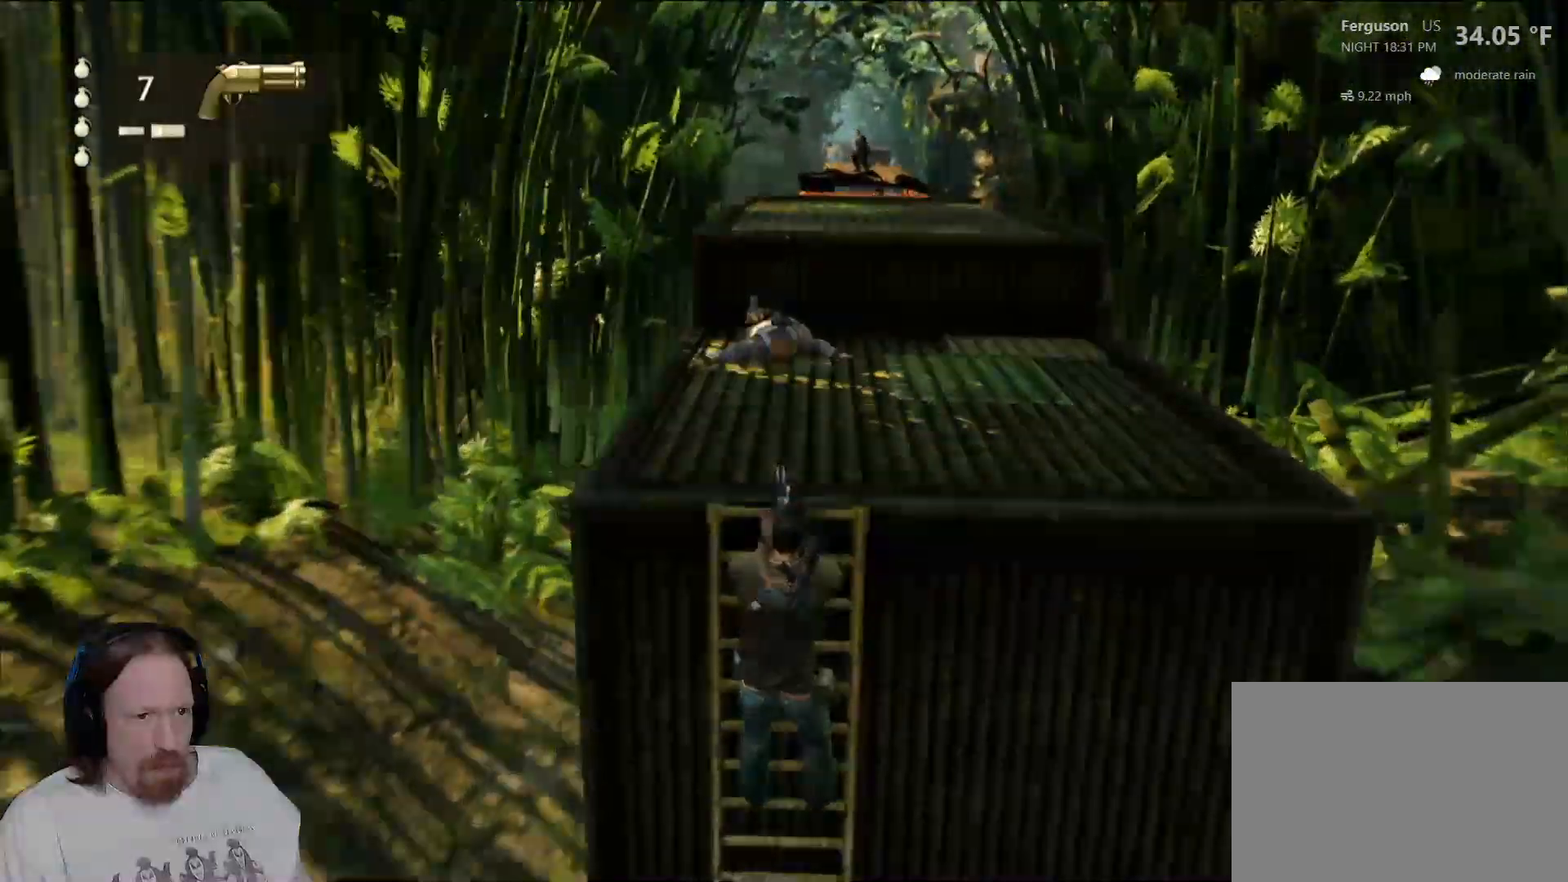
{"dt_ms": 1000, "buttons": [], "left_stick": "center", "right_stick": "center", "events": []}
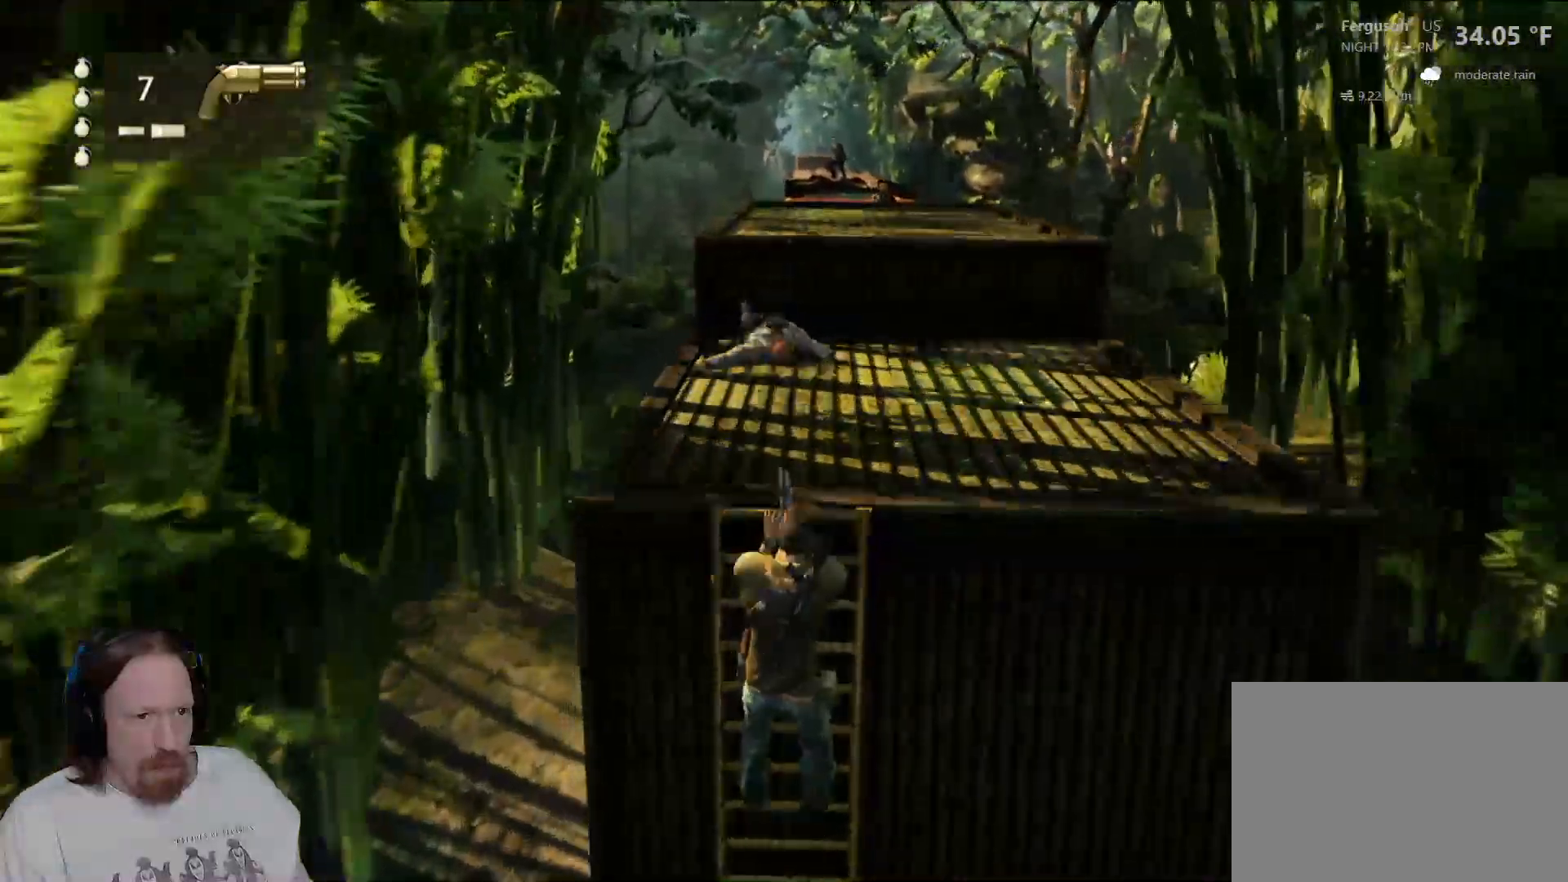
{"dt_ms": 500, "buttons": [], "left_stick": "center", "right_stick": "center", "events": []}
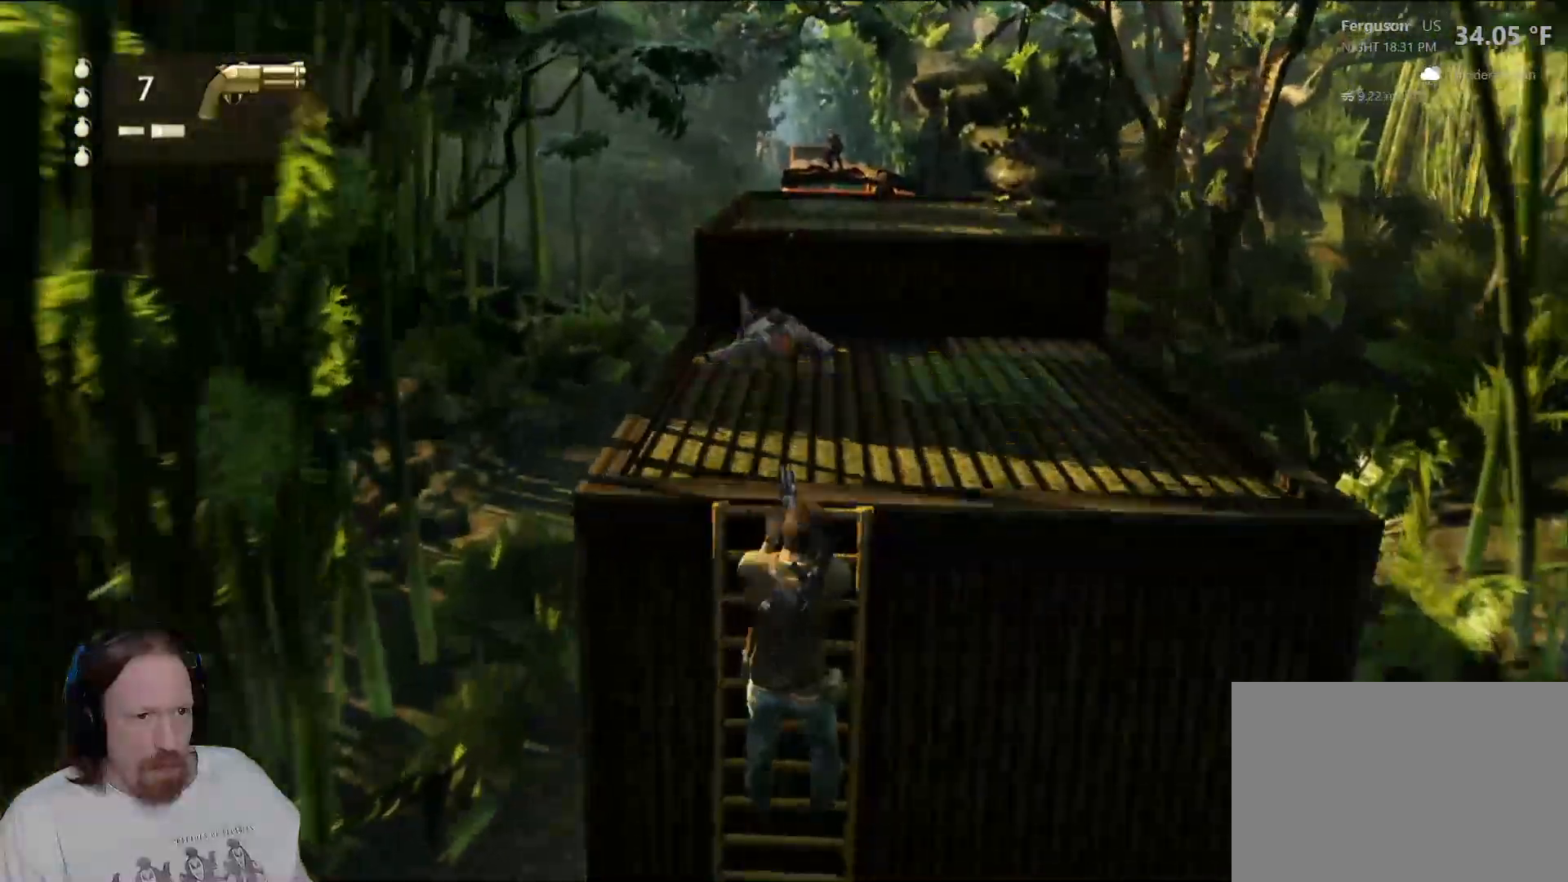
{"dt_ms": 500, "buttons": [], "left_stick": "center", "right_stick": "center", "events": []}
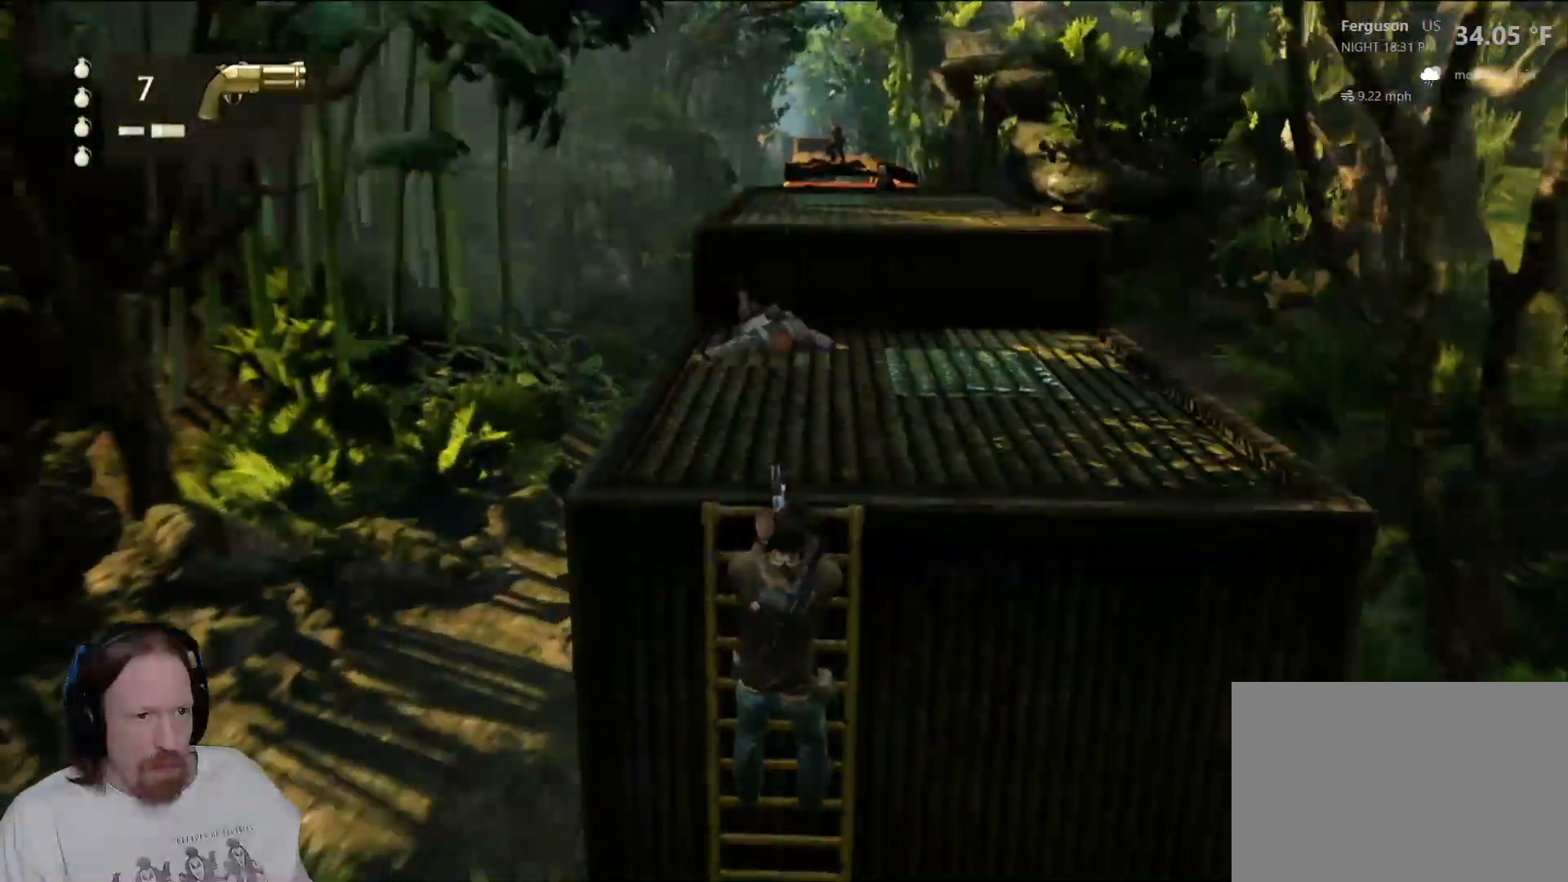
{"dt_ms": 500, "buttons": [], "left_stick": "up", "right_stick": "center", "events": [[67, "left_stick", "up"]]}
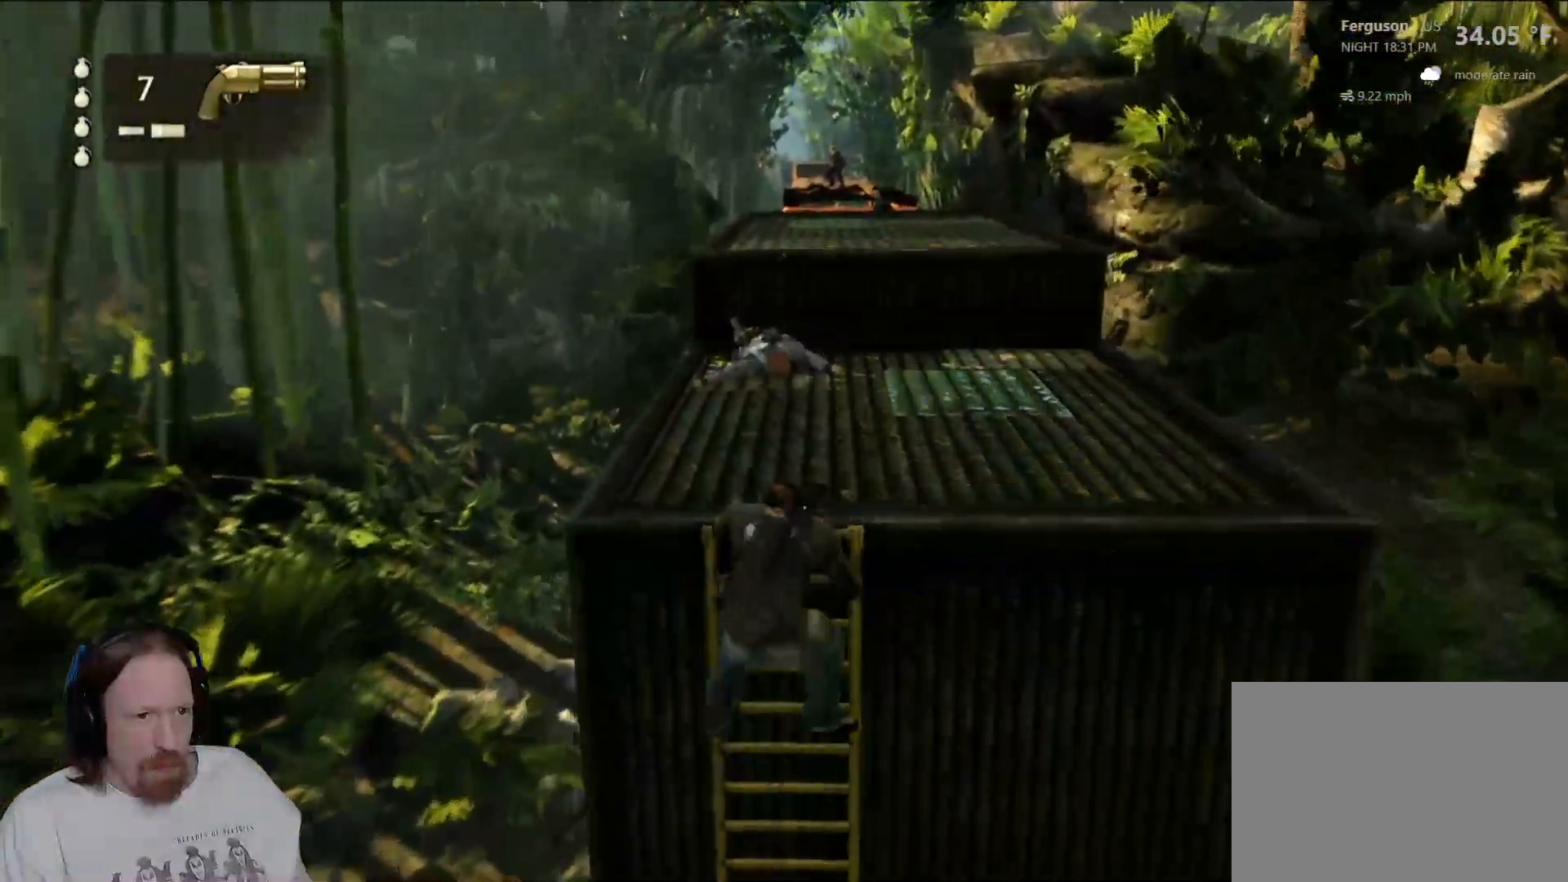
{"dt_ms": 500, "buttons": [], "left_stick": "up", "right_stick": "center", "events": []}
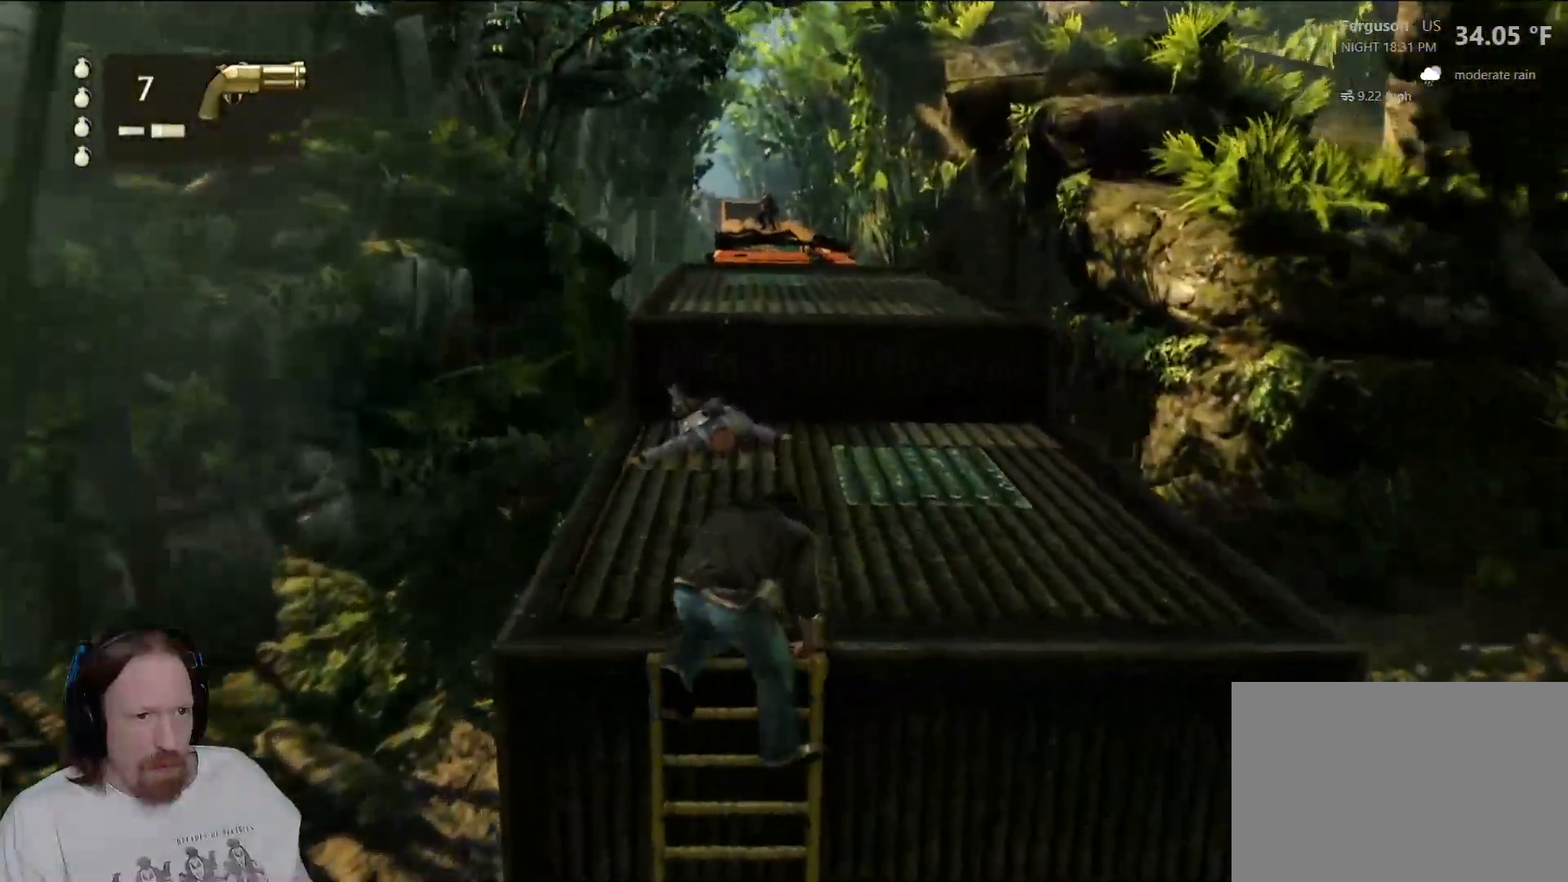
{"dt_ms": 500, "buttons": [], "left_stick": "up", "right_stick": "center", "events": []}
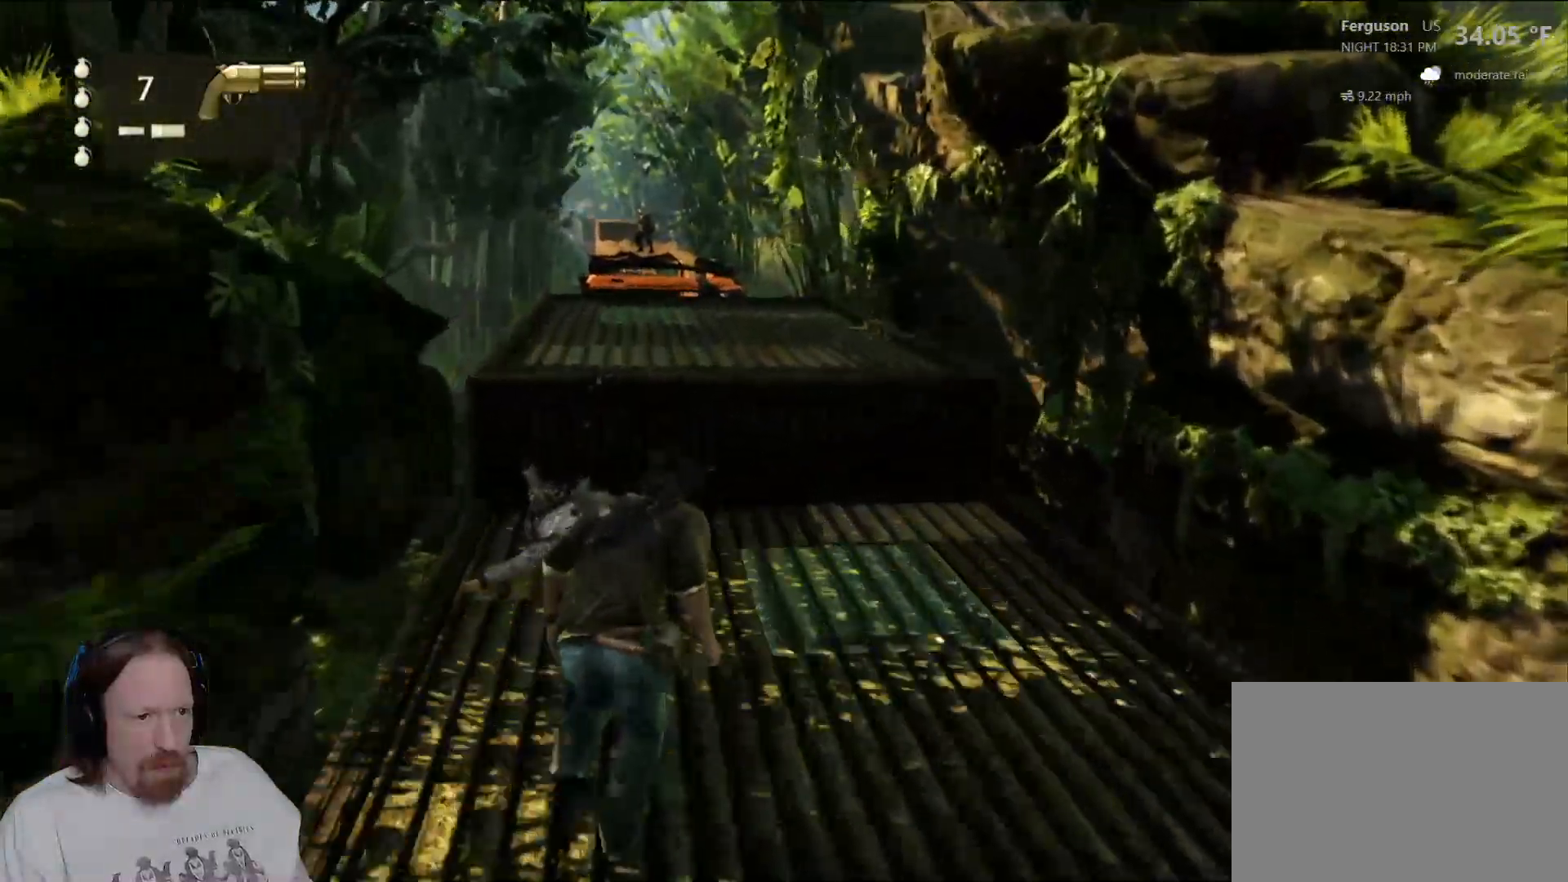
{"dt_ms": 500, "buttons": [], "left_stick": "up", "right_stick": "center", "events": [[233, "CIRCLE", "down"], [433, "CIRCLE", "up"]]}
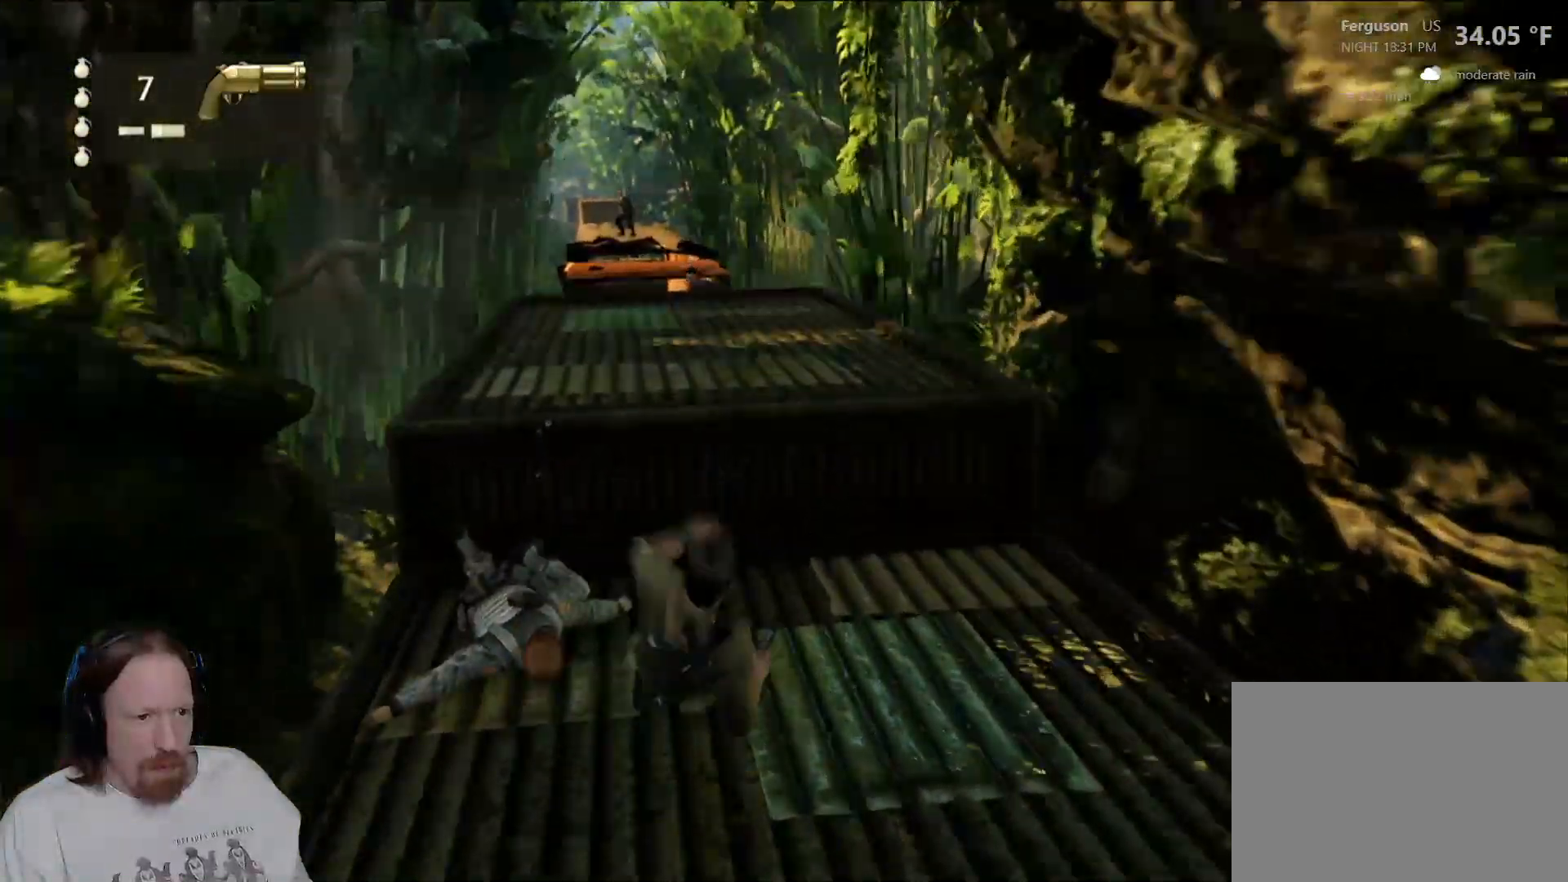
{"dt_ms": 500, "buttons": [], "left_stick": "center", "right_stick": "center", "events": [[317, "left_stick", "center"]]}
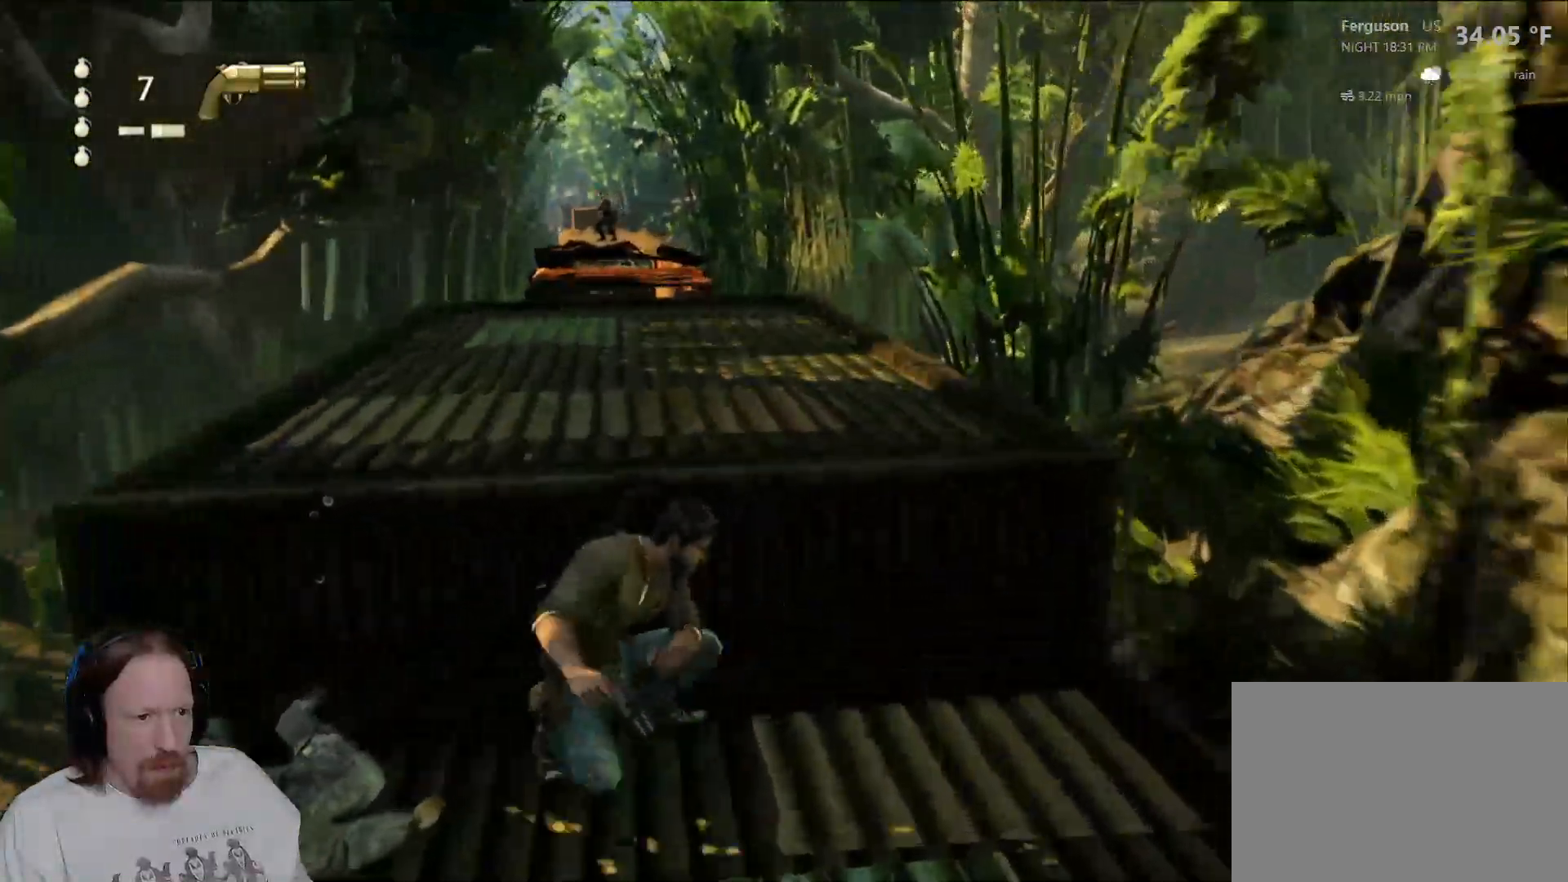
{"dt_ms": 500, "buttons": [], "left_stick": "center", "right_stick": "center", "events": [[183, "right_stick", "up"], [367, "right_stick", "center"]]}
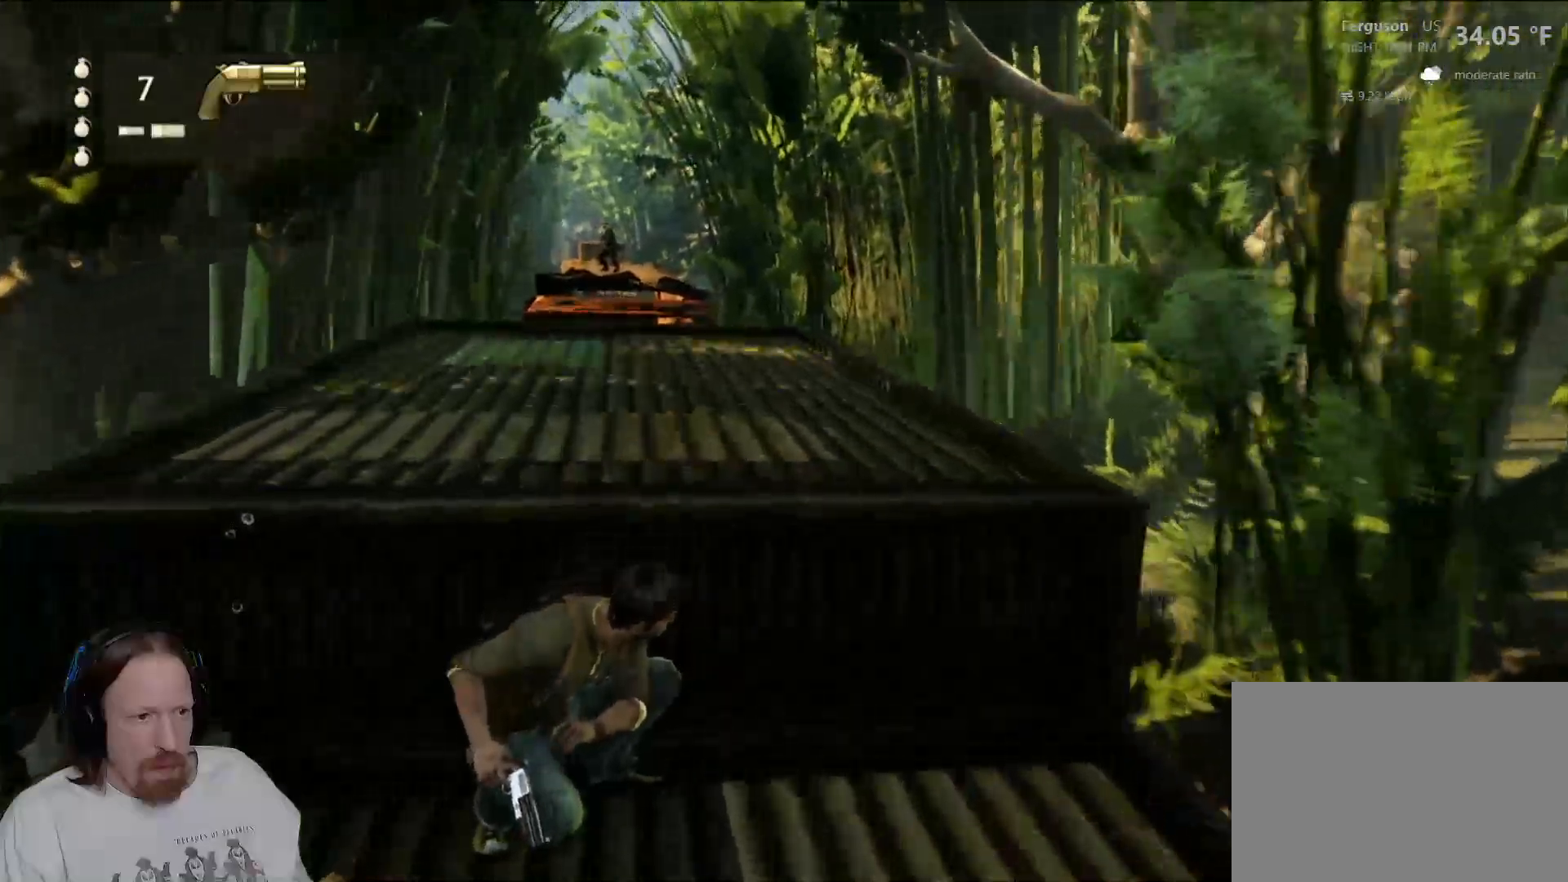
{"dt_ms": 500, "buttons": [], "left_stick": "left", "right_stick": "center", "events": [[83, "L1", "down"], [100, "L1", "up"], [217, "right_stick", "left"], [317, "left_stick", "left"], [333, "right_stick", "center"]]}
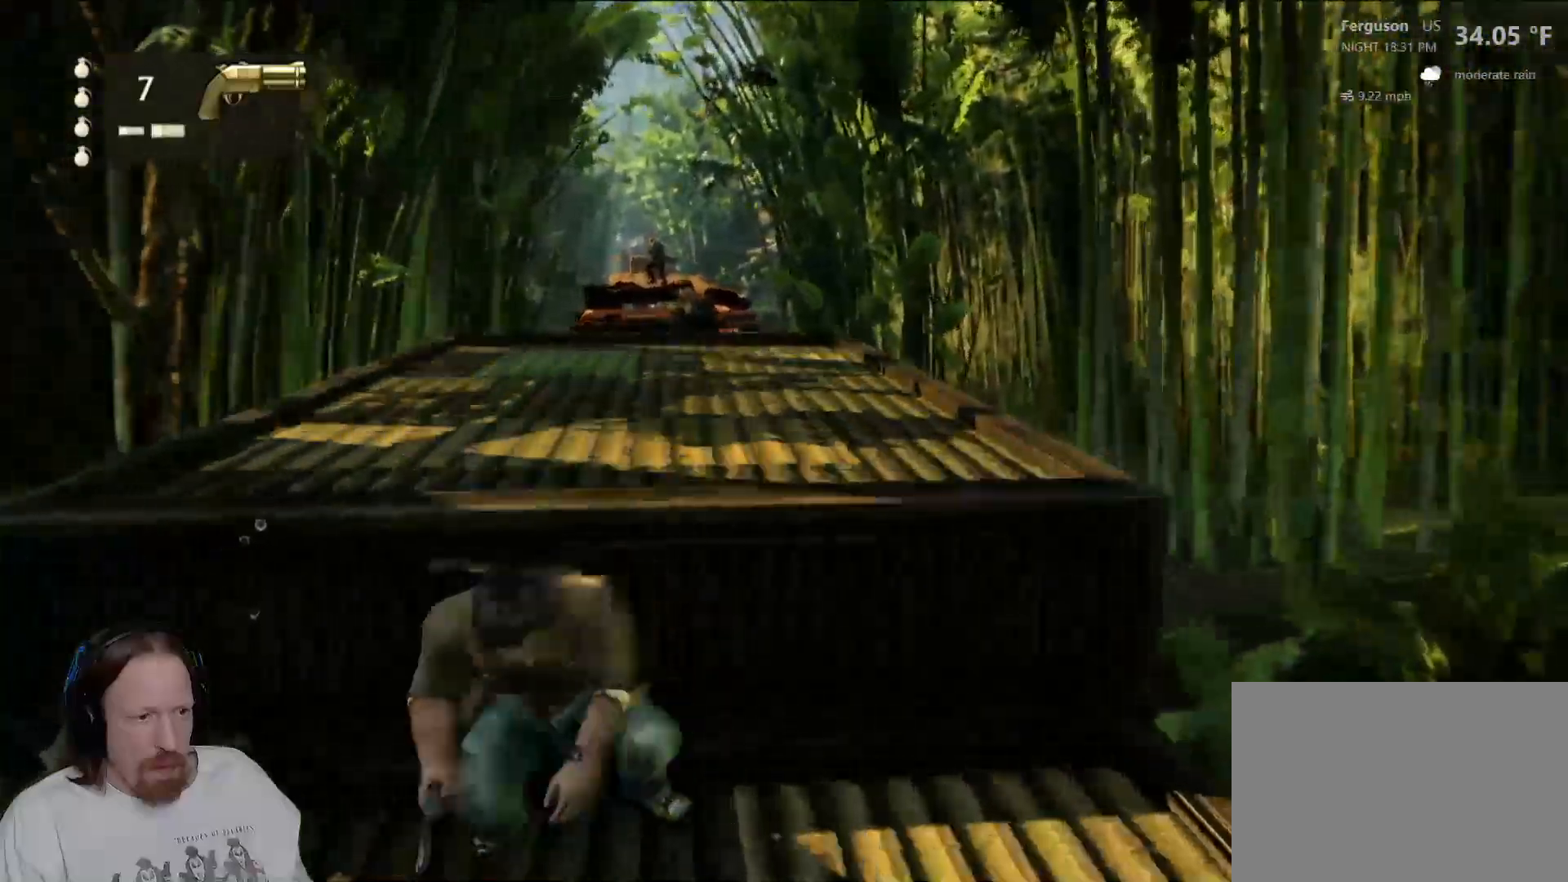
{"dt_ms": 1000, "buttons": [], "left_stick": "up-right", "right_stick": "center", "events": [[183, "left_stick", "center"], [817, "left_stick", "right"], [900, "CROSS", "down"], [917, "CROSS", "up"], [983, "left_stick", "up-right"]]}
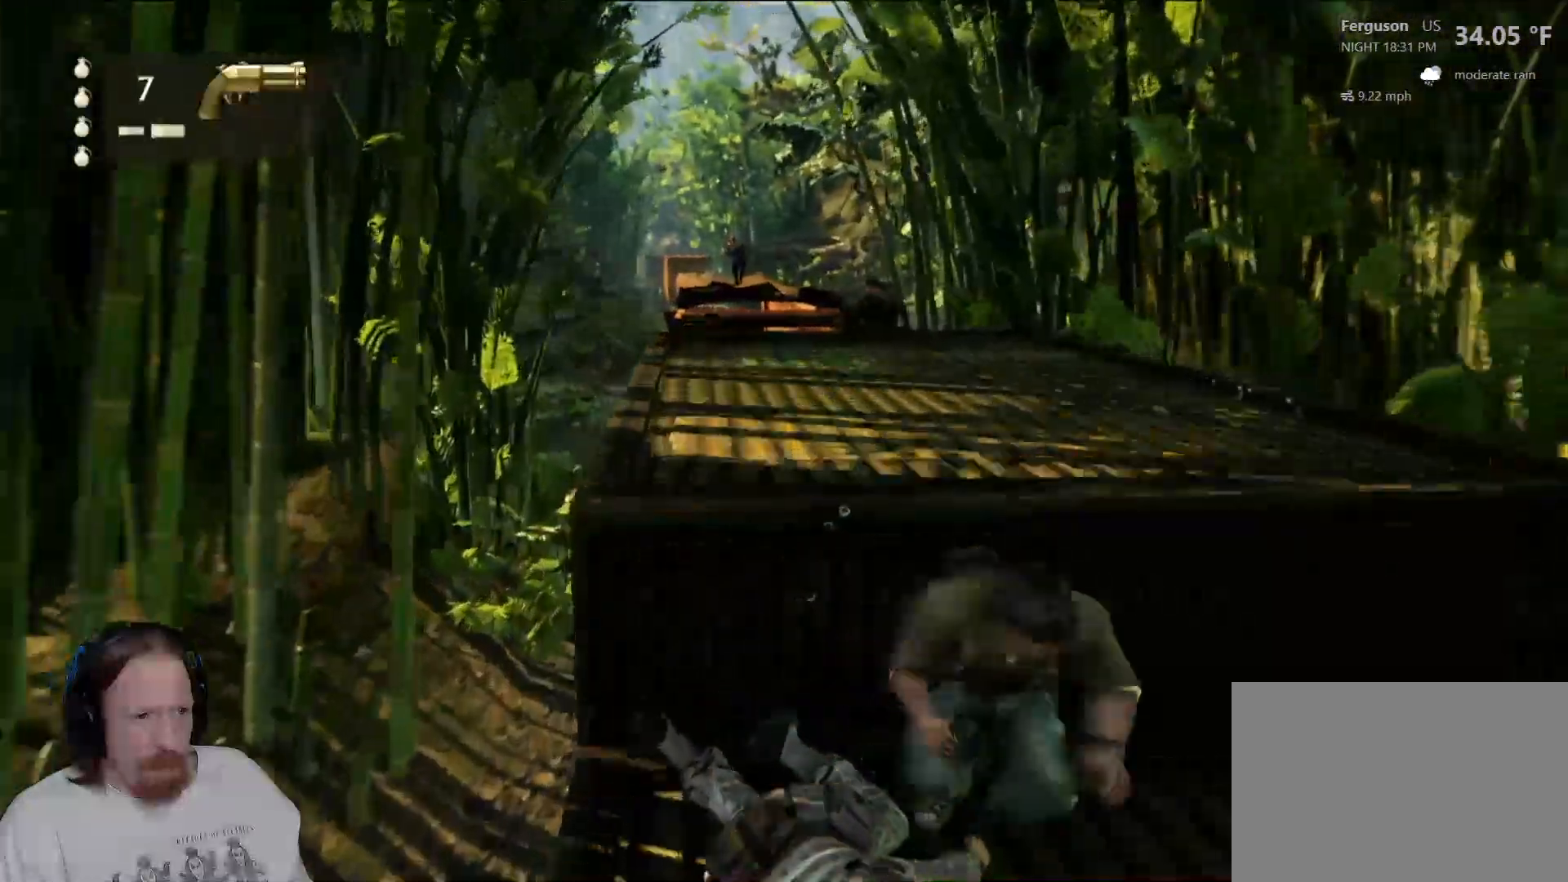
{"dt_ms": 500, "buttons": [], "left_stick": "center", "right_stick": "center", "events": [[233, "right_stick", "left"], [350, "left_stick", "center"], [417, "right_stick", "center"]]}